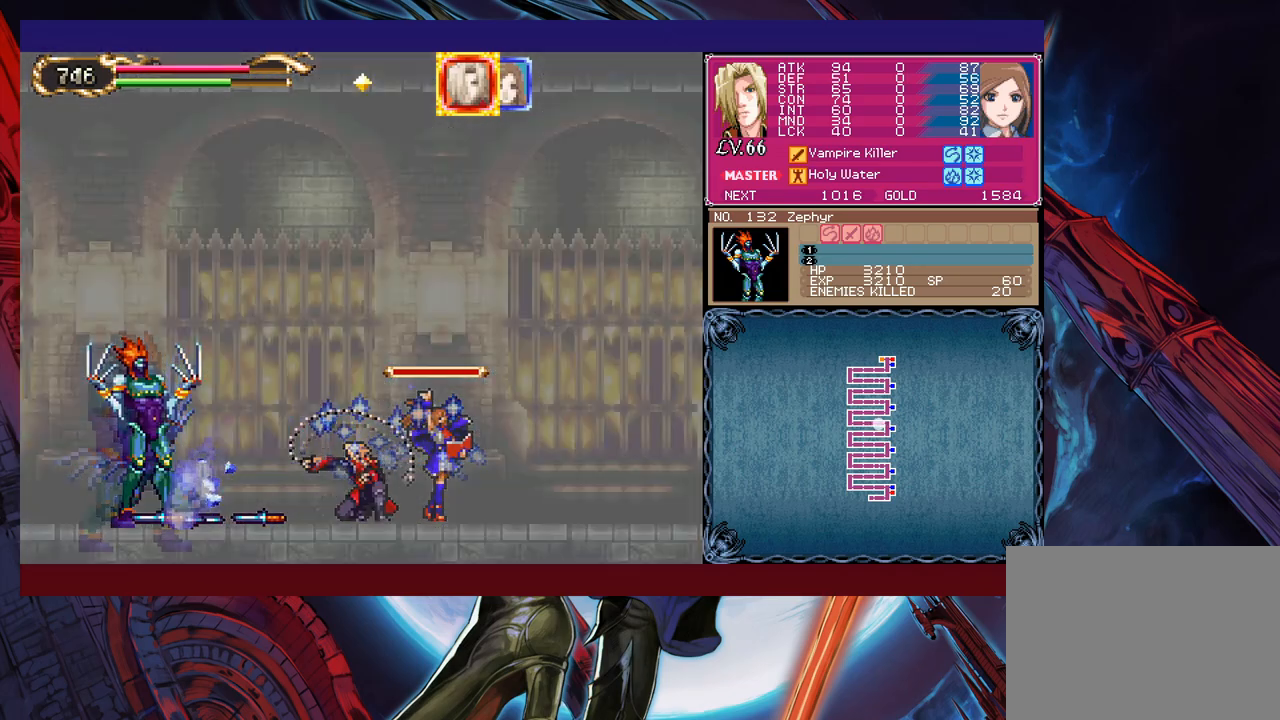
Gameplay with a controller (Xbox layout); each line is a JSON object with the inputs held at the frame after it. "events" lists button and stick changes between this image and that frame as [ms after this image, input, new state], when the widget could be followed in between. Not read: L2 R2 right_stick.
{"buttons": [], "left_stick": "right", "events": [[483, "left_stick", "right"]]}
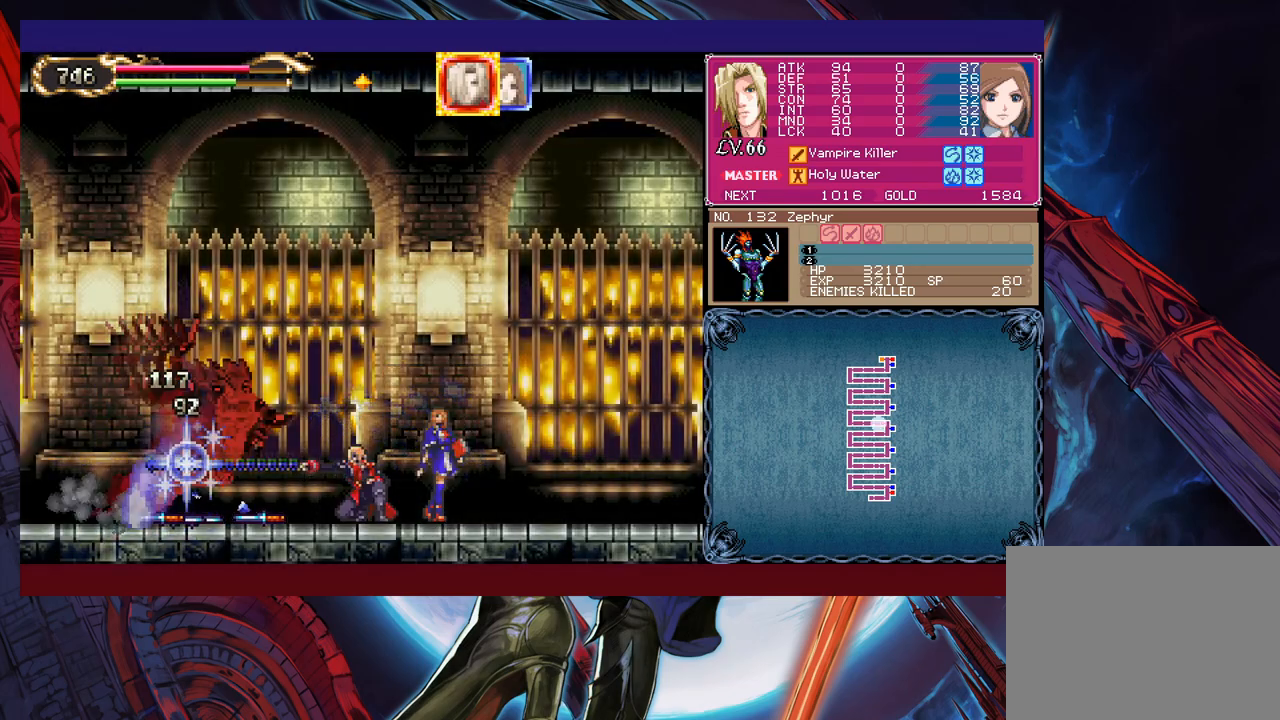
{"buttons": [], "left_stick": "down-left", "events": [[100, "left_stick", "down"], [133, "B", "down"], [150, "left_stick", "down-left"], [200, "B", "up"], [250, "B", "down"], [300, "B", "up"], [400, "B", "down"], [450, "B", "up"]]}
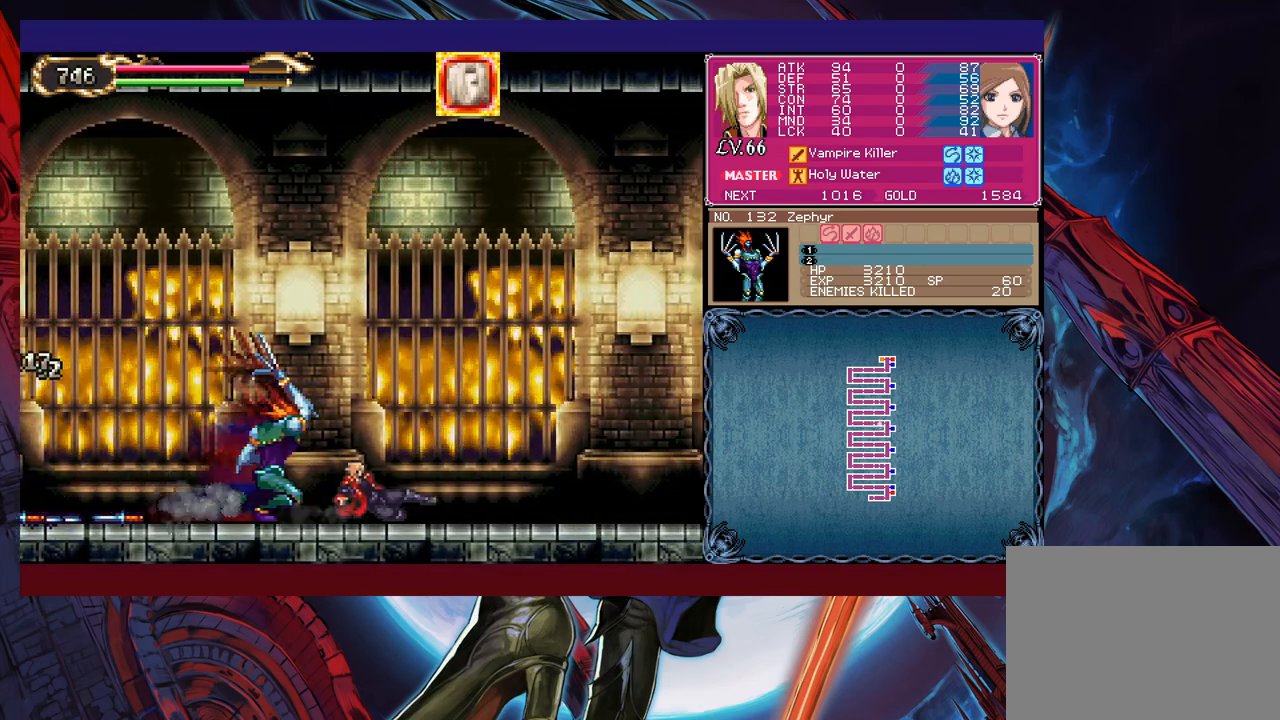
{"buttons": ["B", "R1"], "left_stick": "up-left", "events": [[50, "left_stick", "center"], [233, "left_stick", "right"], [450, "B", "down"], [450, "left_stick", "up-left"], [500, "R1", "down"]]}
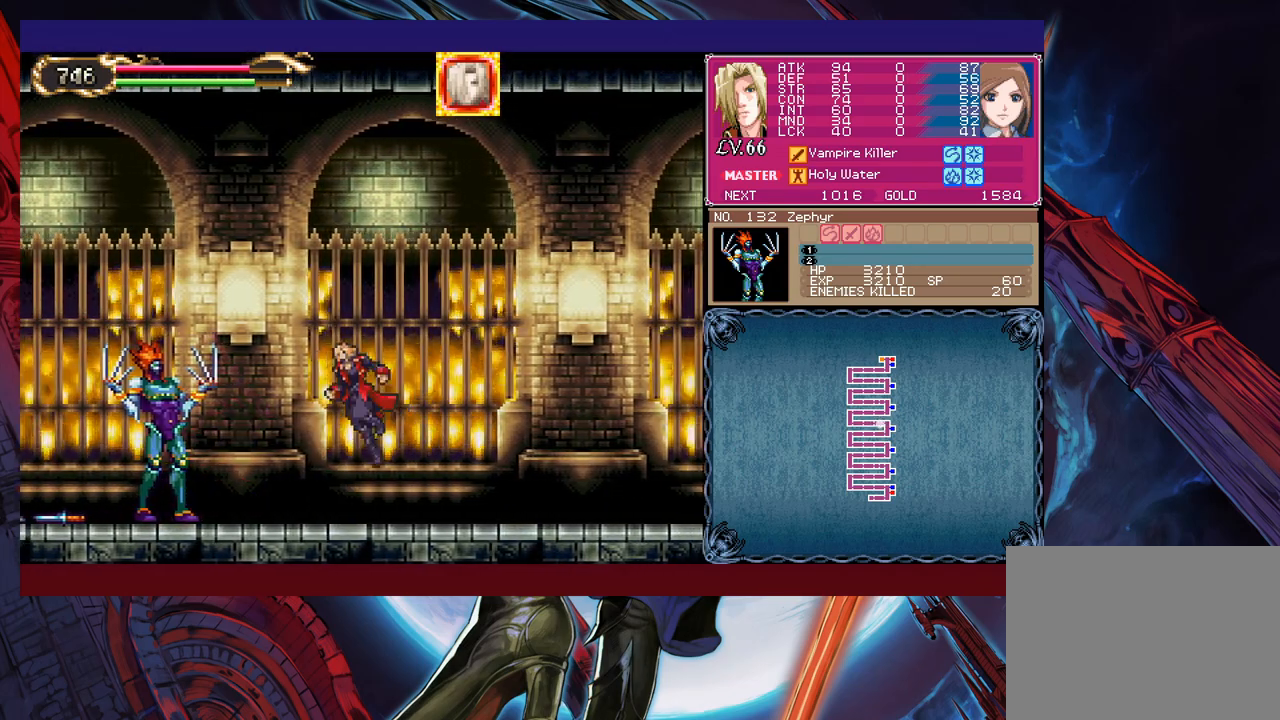
{"buttons": [], "left_stick": "up-left", "events": [[50, "B", "up"], [50, "R1", "up"], [83, "left_stick", "right"], [133, "X", "down"], [200, "X", "up"], [300, "left_stick", "up-left"]]}
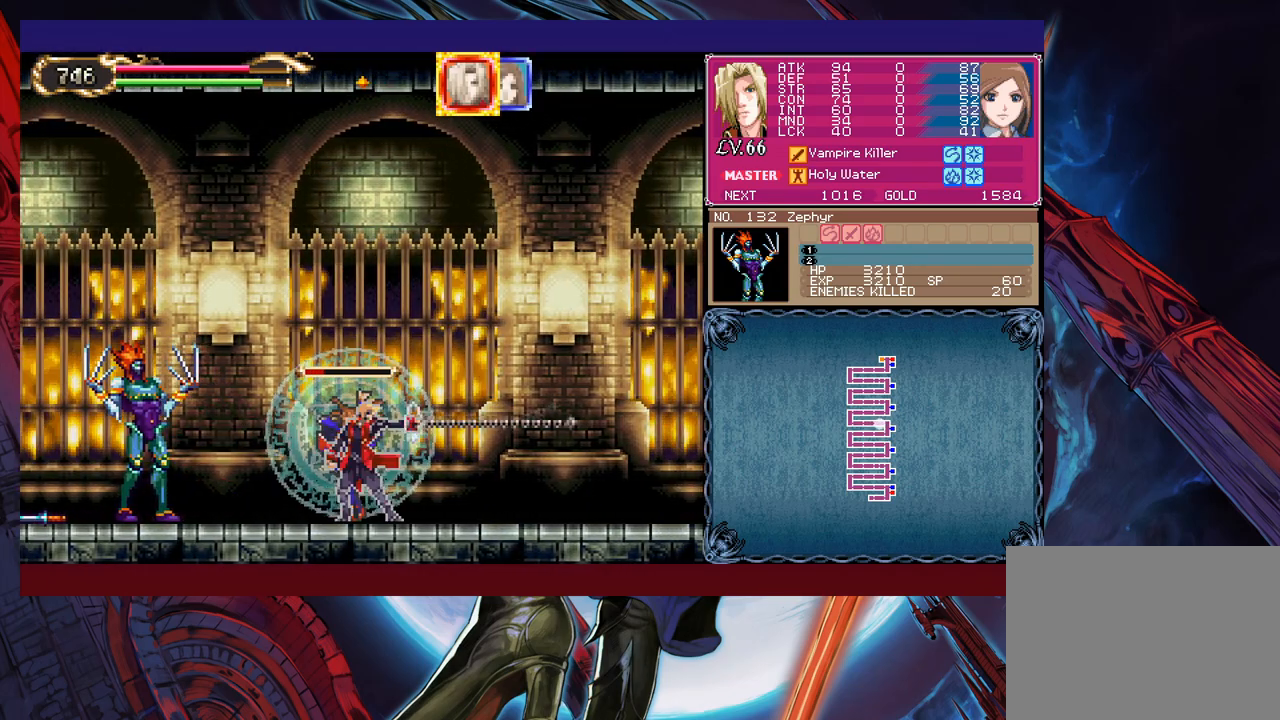
{"buttons": [], "left_stick": "down", "events": [[83, "left_stick", "center"], [150, "left_stick", "up-left"], [333, "X", "down"], [433, "X", "up"], [450, "left_stick", "center"], [500, "left_stick", "down"]]}
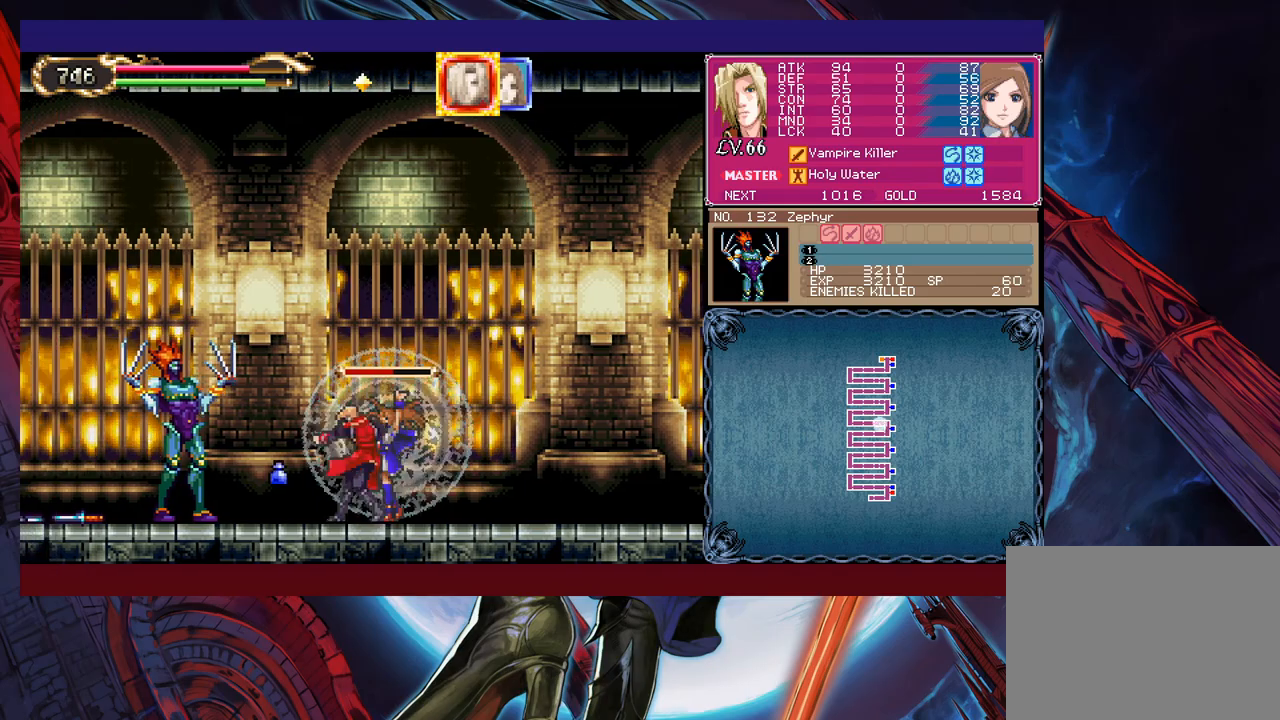
{"buttons": [], "left_stick": "center", "events": [[83, "Y", "down"], [100, "left_stick", "center"], [150, "X", "down"], [150, "Y", "up"], [250, "X", "up"], [283, "X", "down"], [300, "left_stick", "left"], [400, "X", "up"], [400, "left_stick", "center"]]}
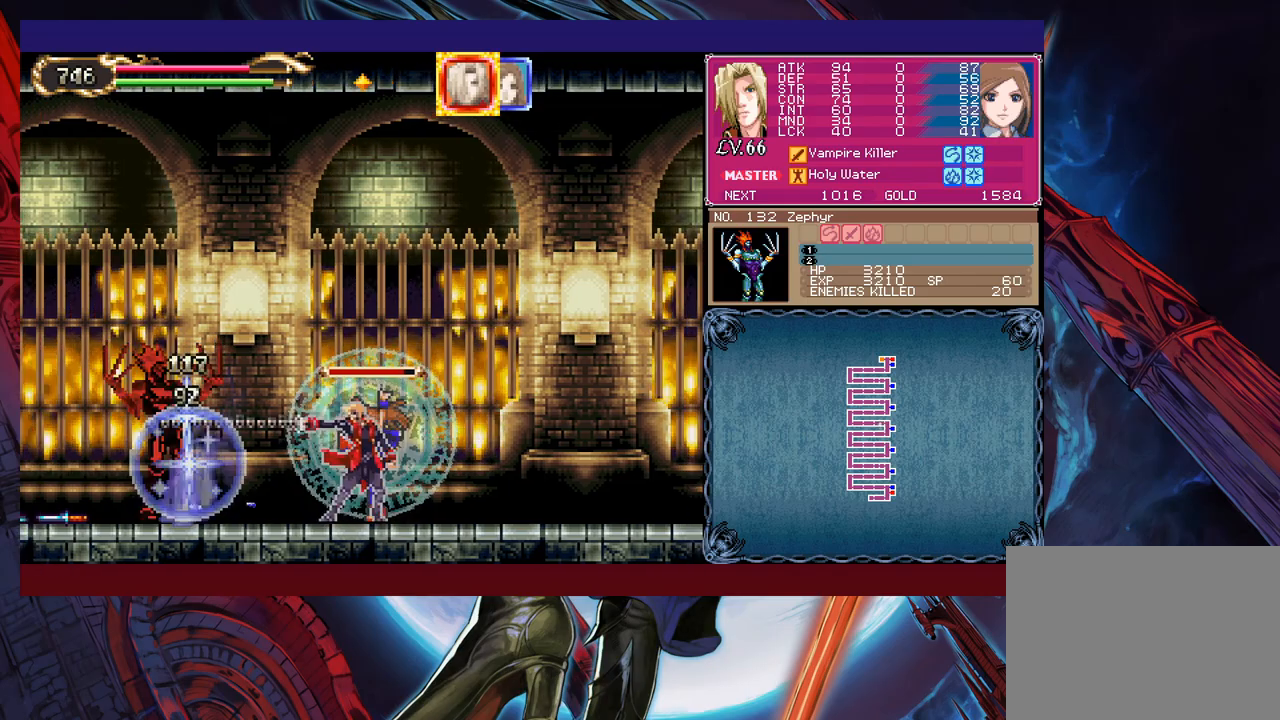
{"buttons": [], "left_stick": "center", "events": [[50, "left_stick", "down"], [150, "left_stick", "center"], [233, "X", "down"], [333, "X", "up"], [383, "X", "down"], [450, "X", "up"]]}
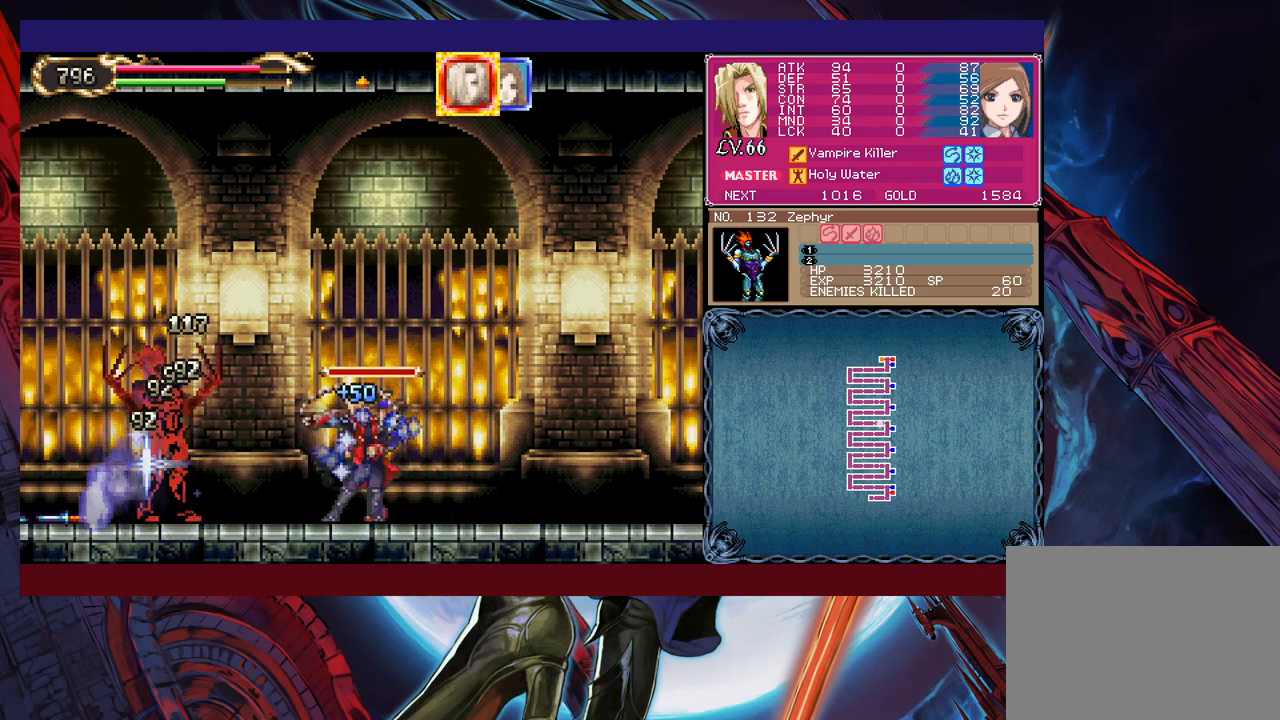
{"buttons": [], "left_stick": "right", "events": [[200, "Y", "down"], [250, "B", "down"], [250, "Y", "up"], [250, "left_stick", "right"], [450, "B", "up"]]}
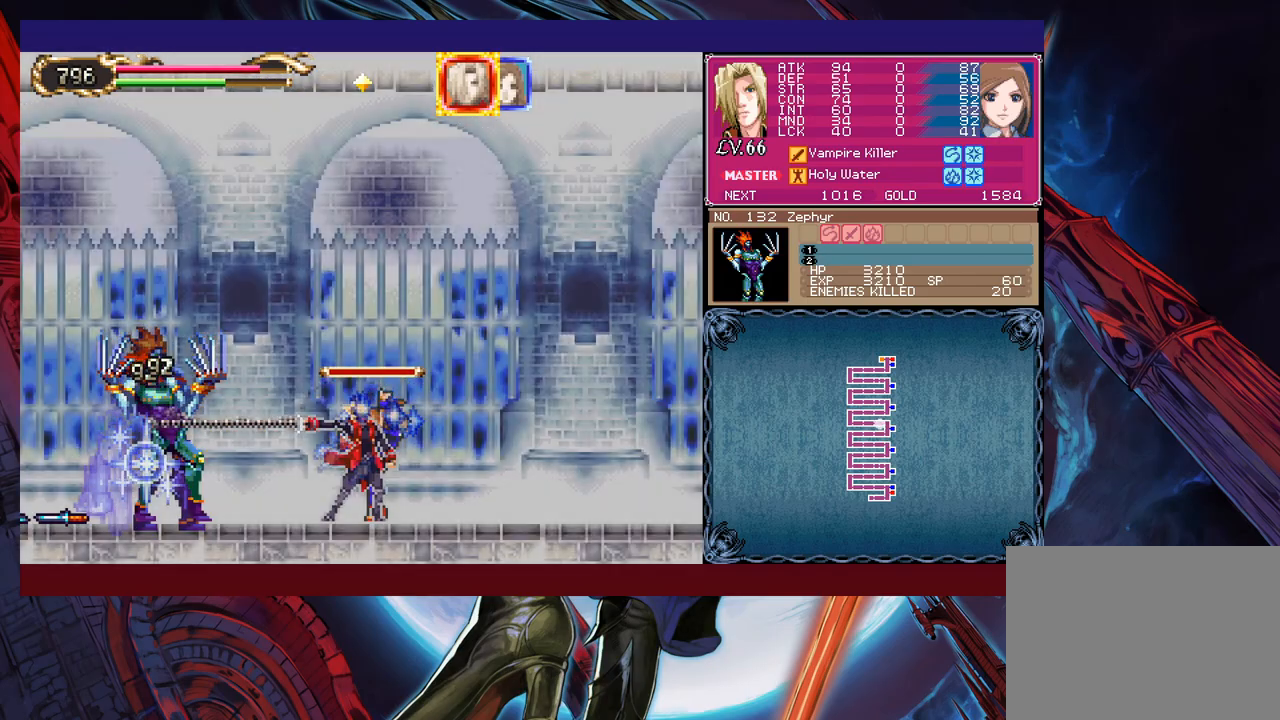
{"buttons": [], "left_stick": "center", "events": [[200, "left_stick", "center"], [400, "Y", "down"], [450, "Y", "up"]]}
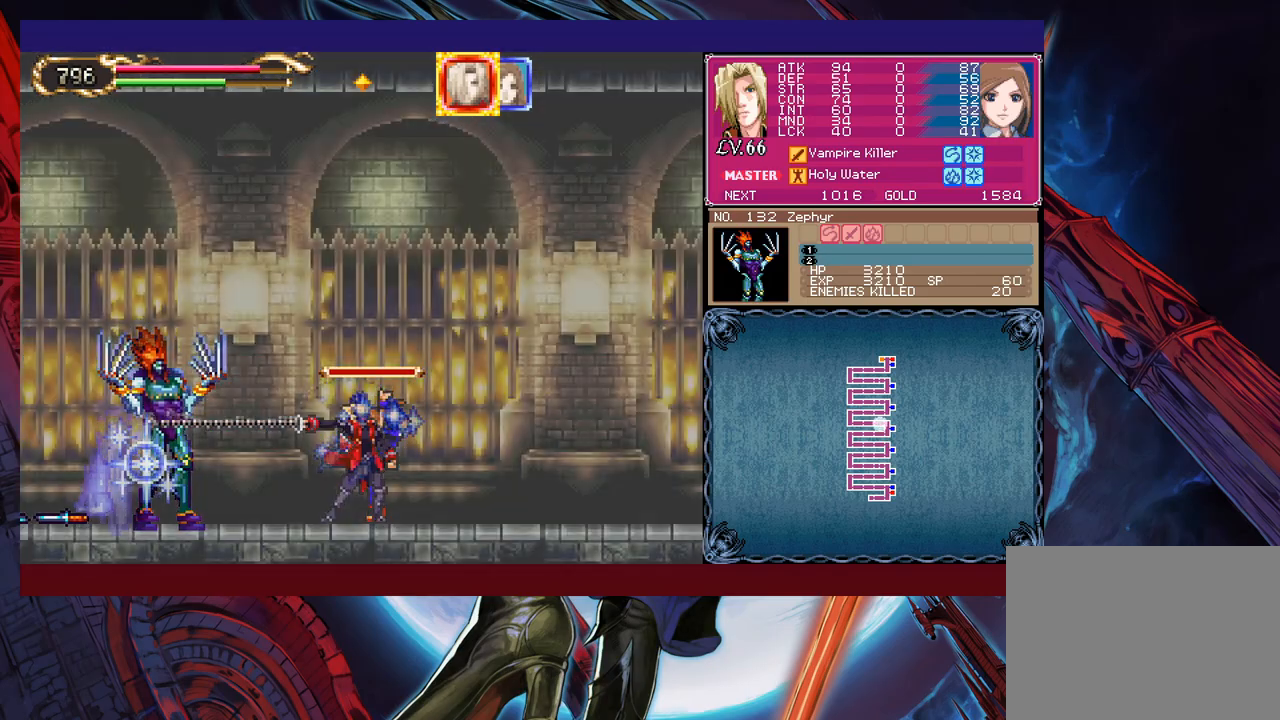
{"buttons": ["B"], "left_stick": "right", "events": [[50, "Y", "down"], [100, "Y", "up"], [183, "Y", "down"], [233, "Y", "up"], [283, "Y", "down"], [283, "left_stick", "right"], [383, "B", "down"], [383, "Y", "up"]]}
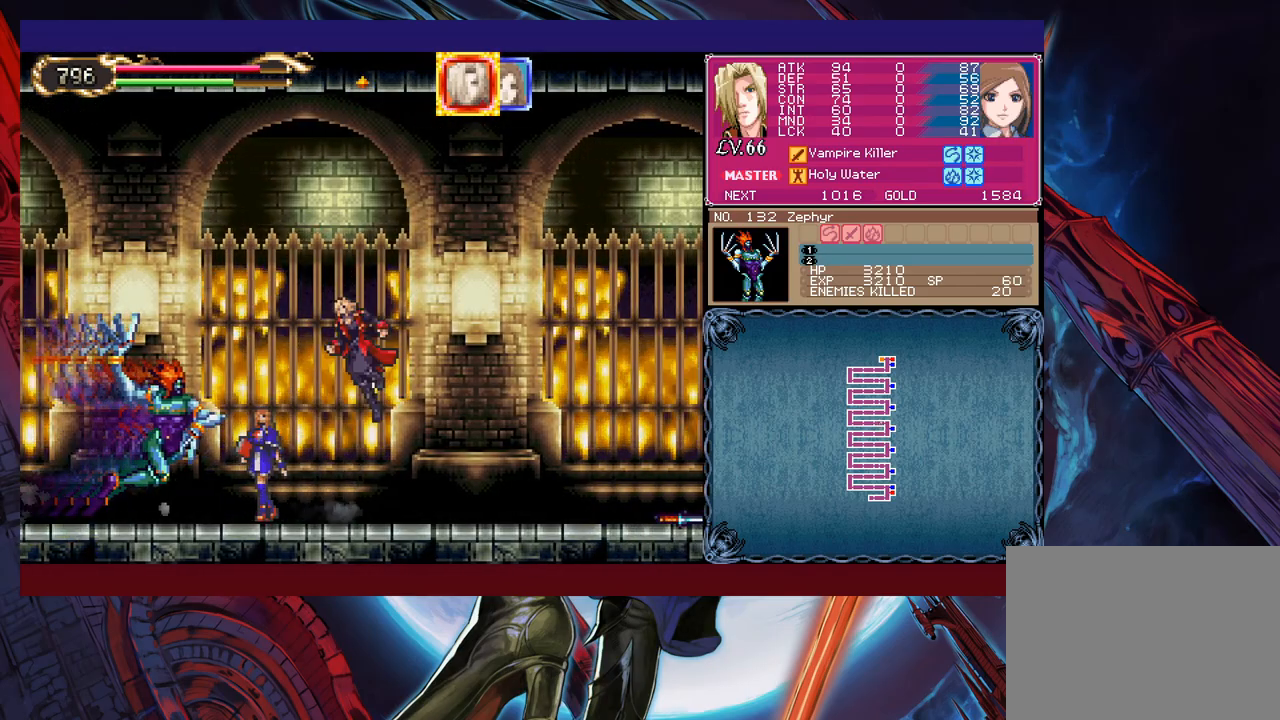
{"buttons": [], "left_stick": "center", "events": [[133, "B", "up"], [350, "left_stick", "up-left"], [400, "X", "down"], [450, "left_stick", "up-right"], [500, "X", "up"], [500, "left_stick", "center"]]}
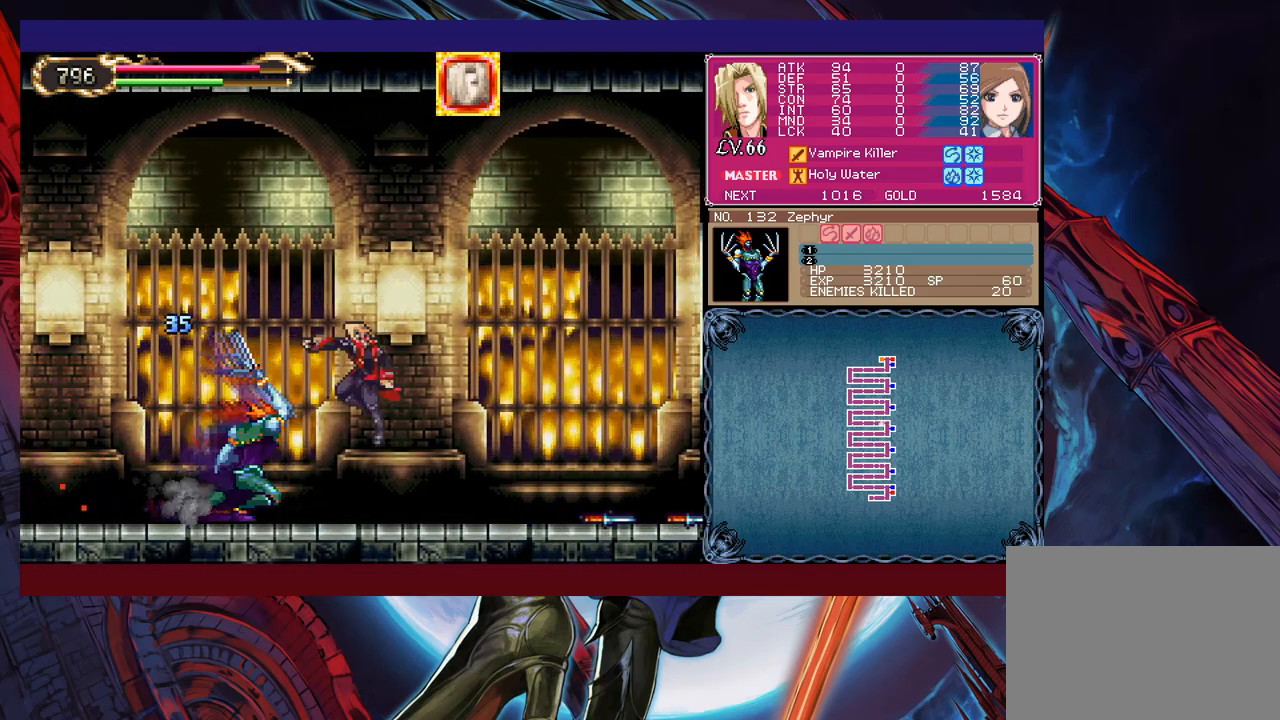
{"buttons": ["X"], "left_stick": "center", "events": [[150, "X", "down"], [233, "X", "up"], [300, "X", "down"], [350, "X", "up"], [450, "X", "down"]]}
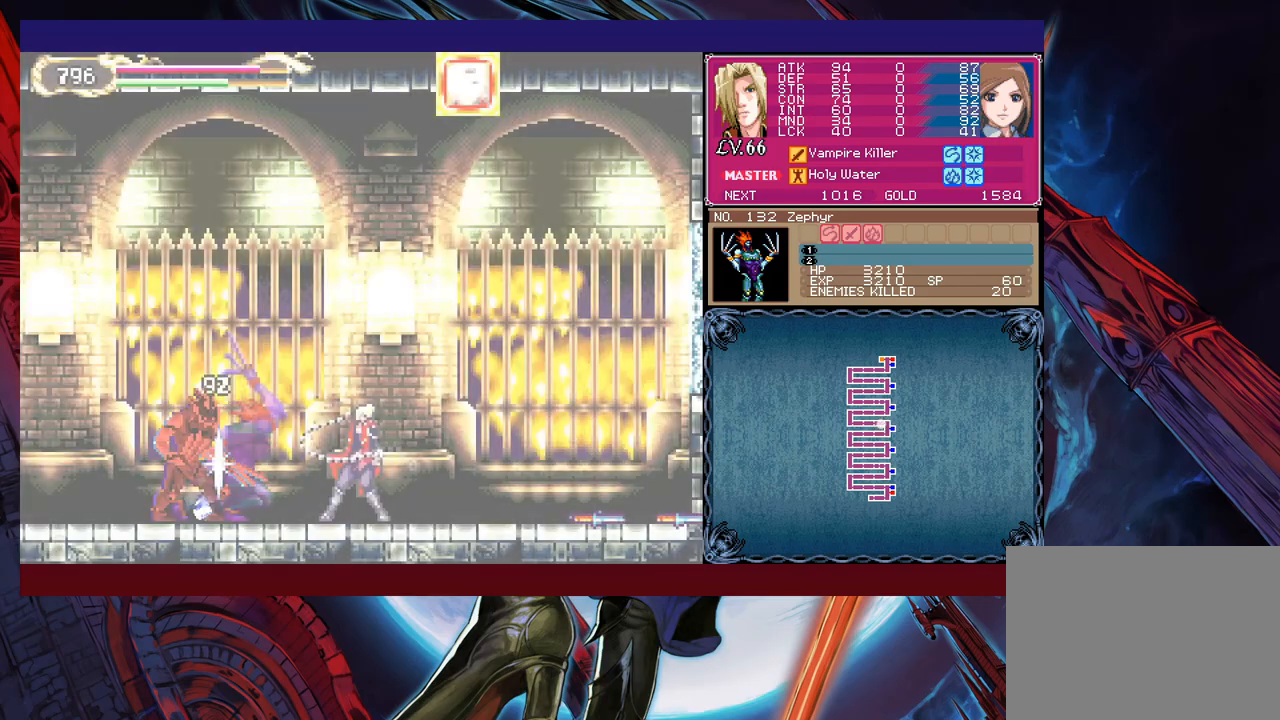
{"buttons": ["B"], "left_stick": "right", "events": [[33, "X", "up"], [350, "Y", "down"], [433, "Y", "up"], [433, "left_stick", "right"], [483, "B", "down"]]}
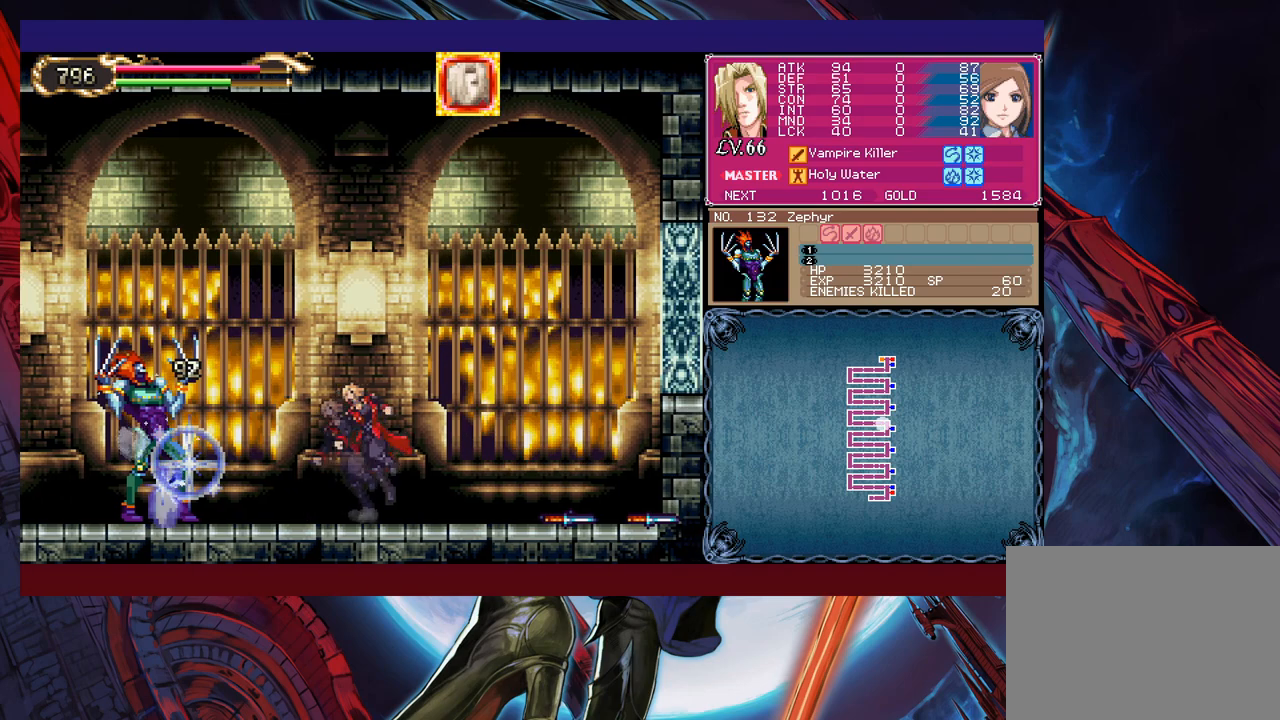
{"buttons": [], "left_stick": "up-left", "events": [[50, "B", "up"], [200, "R1", "down"], [300, "R1", "up"], [450, "left_stick", "up-left"]]}
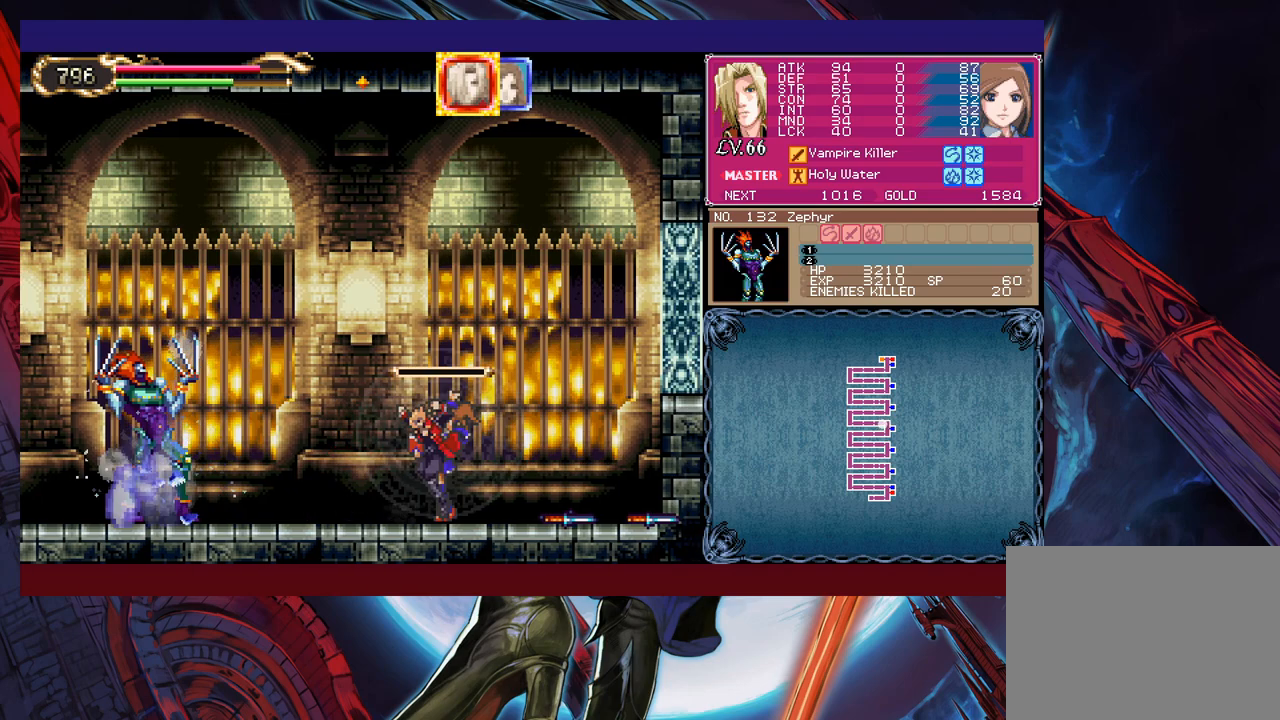
{"buttons": [], "left_stick": "up-right", "events": [[33, "left_stick", "right"], [100, "left_stick", "up-left"], [150, "left_stick", "right"], [200, "left_stick", "up-left"], [250, "left_stick", "right"], [300, "left_stick", "up"], [350, "left_stick", "right"], [450, "left_stick", "up-right"]]}
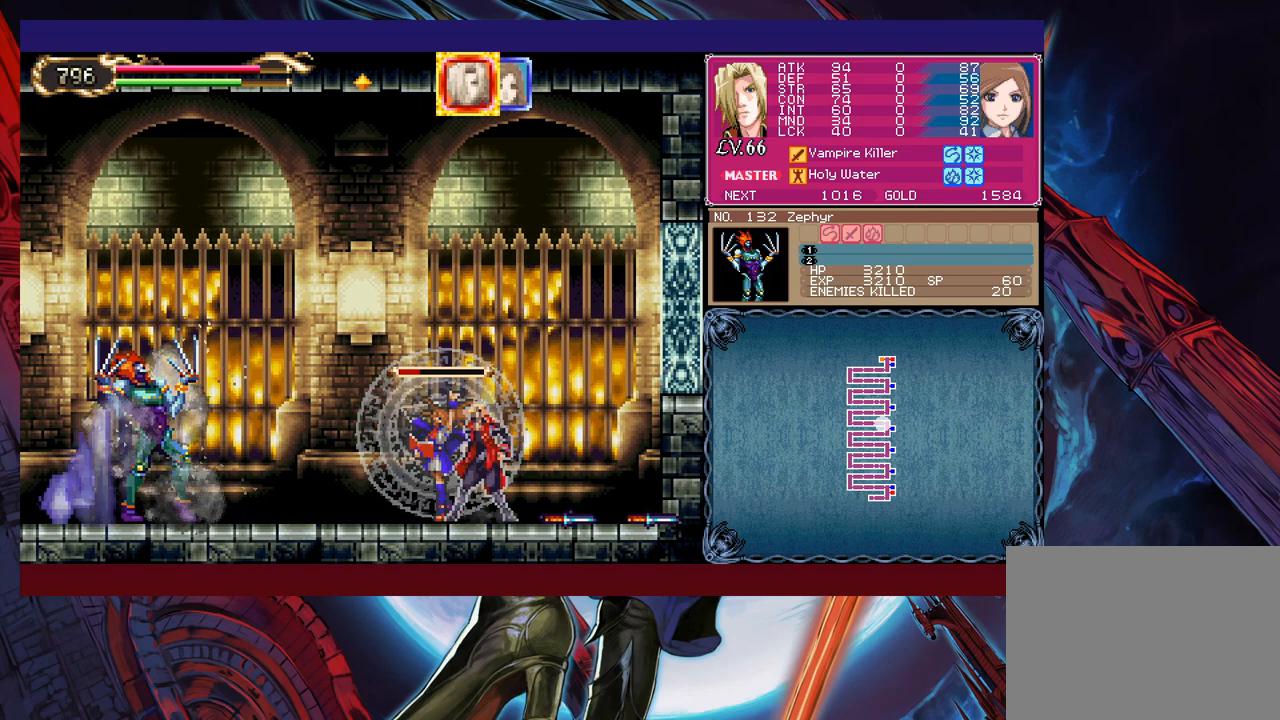
{"buttons": [], "left_stick": "right", "events": [[250, "left_stick", "up-left"], [300, "left_stick", "right"], [350, "left_stick", "up"], [400, "left_stick", "right"], [450, "left_stick", "up"], [500, "left_stick", "right"]]}
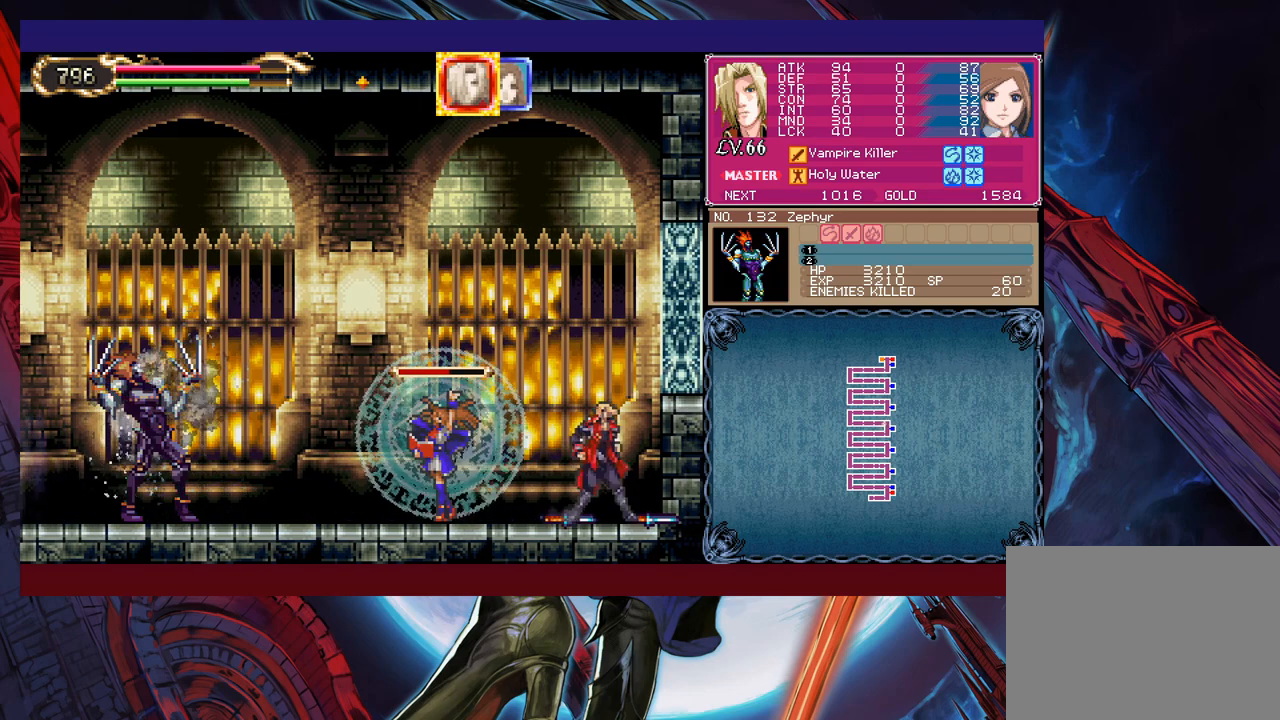
{"buttons": [], "left_stick": "up", "events": [[183, "left_stick", "up"], [233, "left_stick", "right"], [283, "left_stick", "up"], [333, "left_stick", "right"], [400, "left_stick", "up"]]}
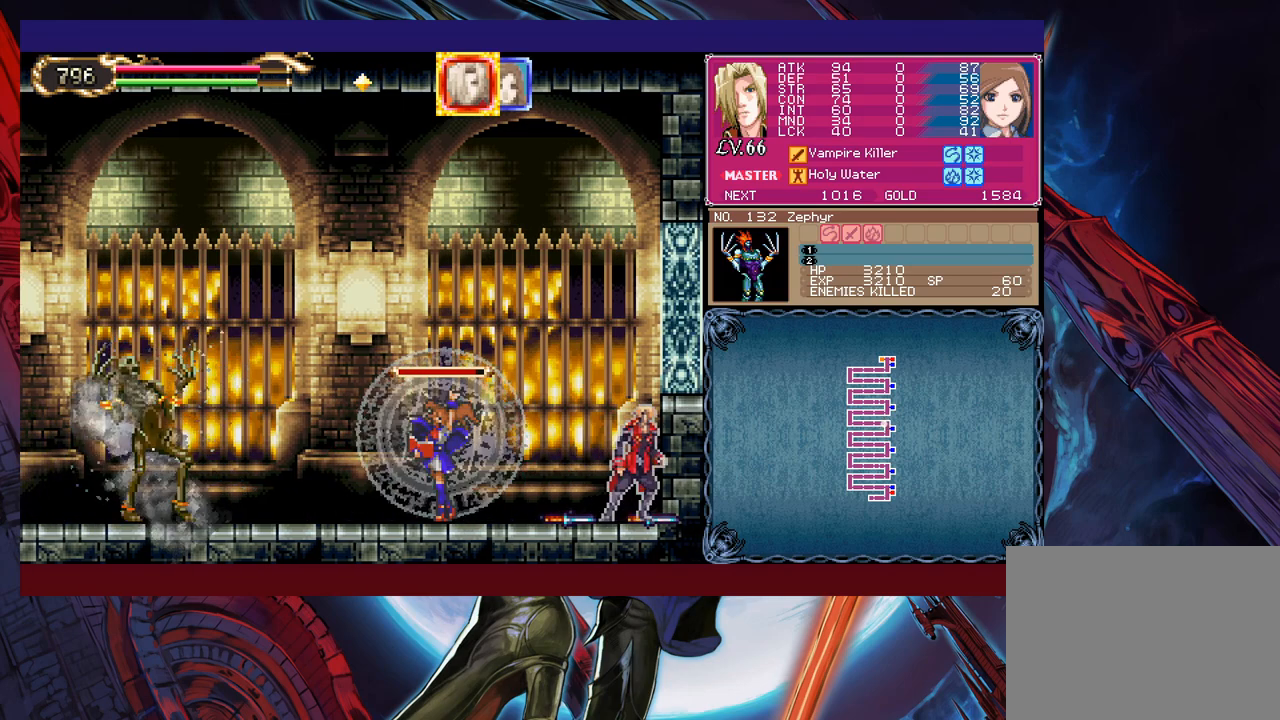
{"buttons": [], "left_stick": "right", "events": [[133, "left_stick", "up-right"], [400, "left_stick", "right"]]}
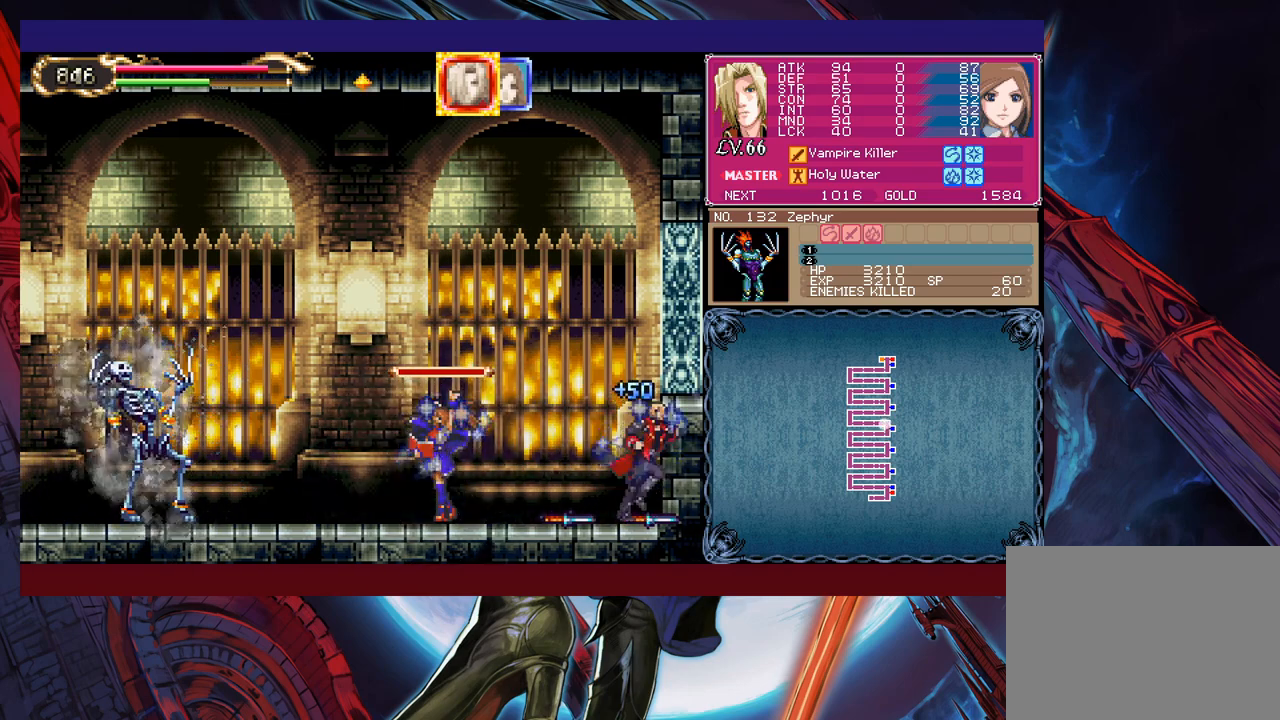
{"buttons": [], "left_stick": "right", "events": []}
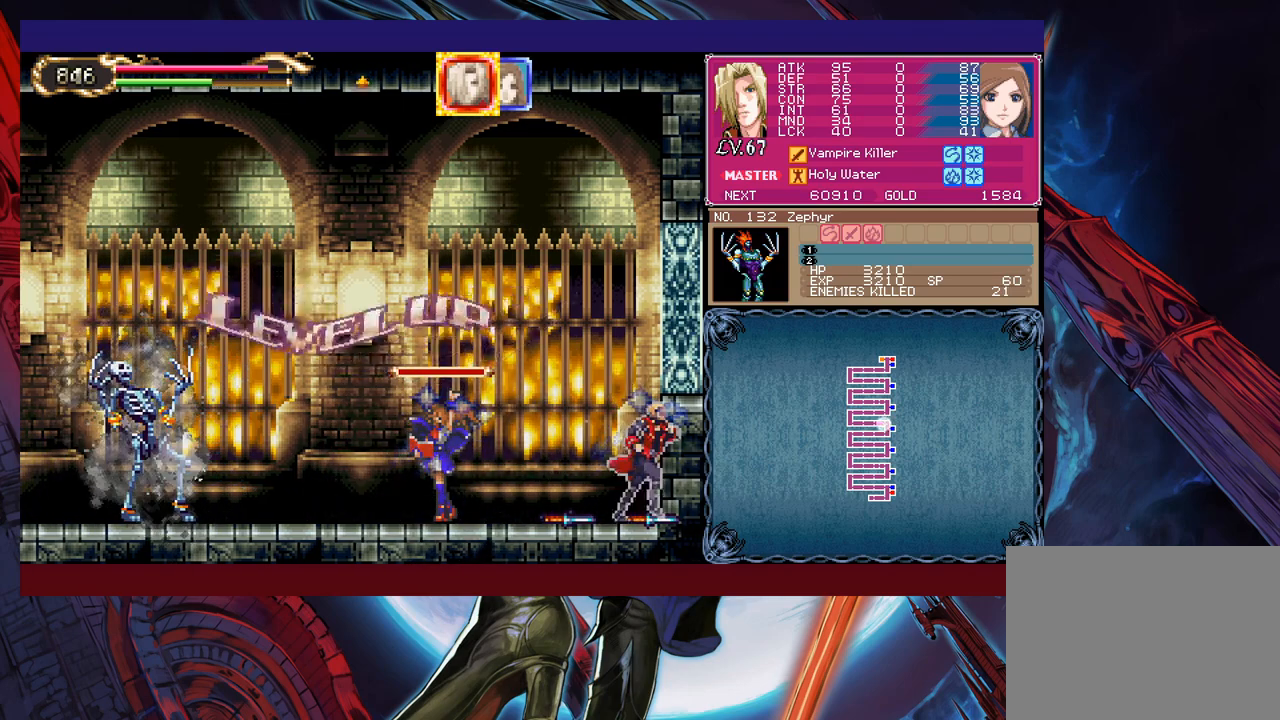
{"buttons": [], "left_stick": "right", "events": []}
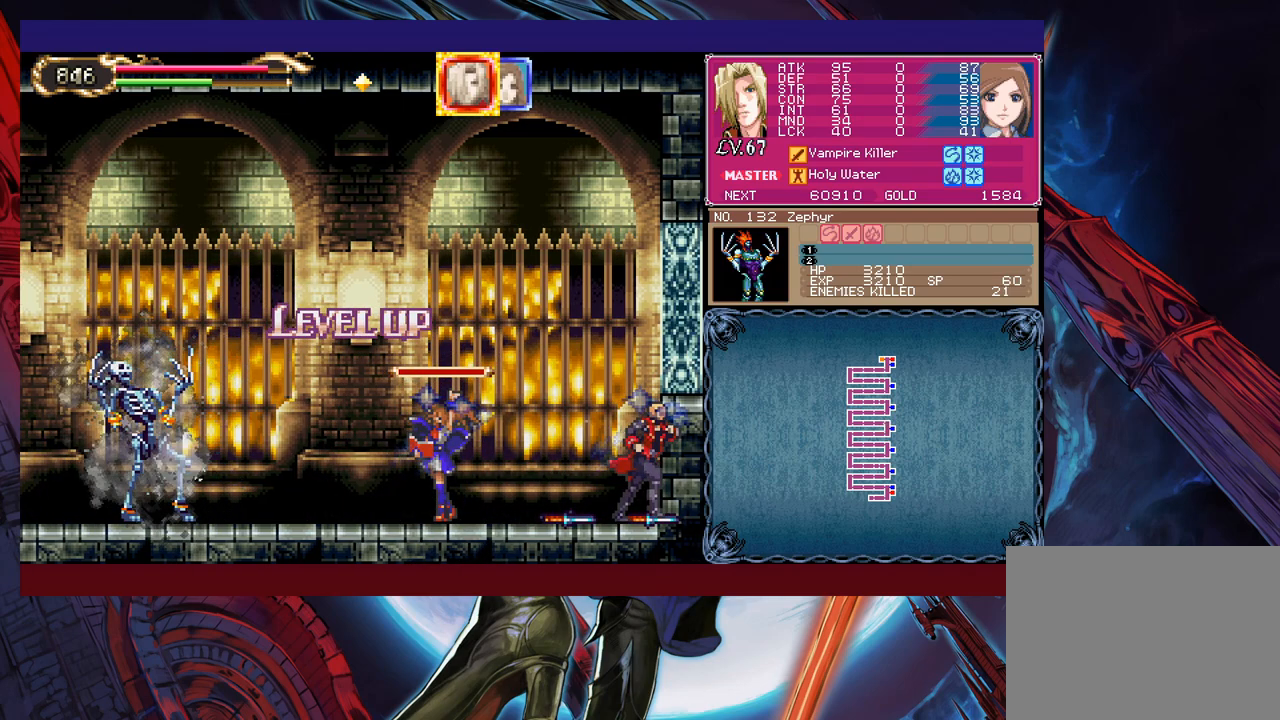
{"buttons": [], "left_stick": "right", "events": []}
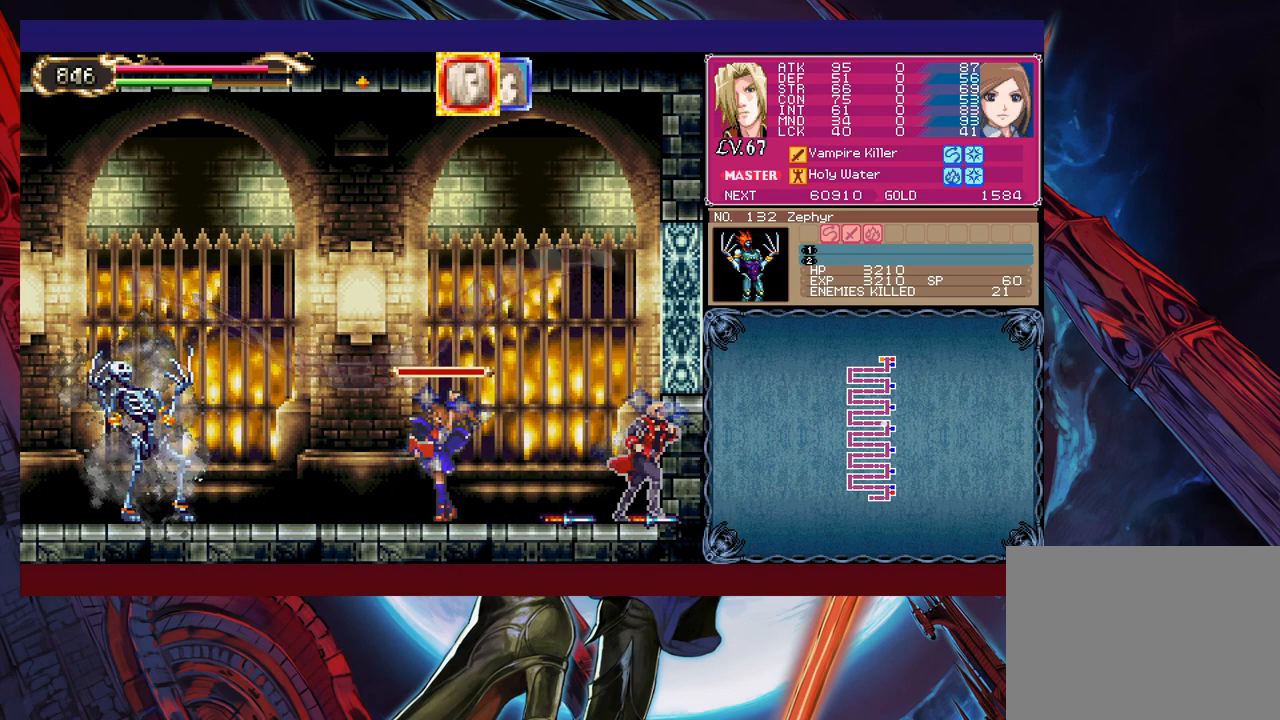
{"buttons": [], "left_stick": "right", "events": []}
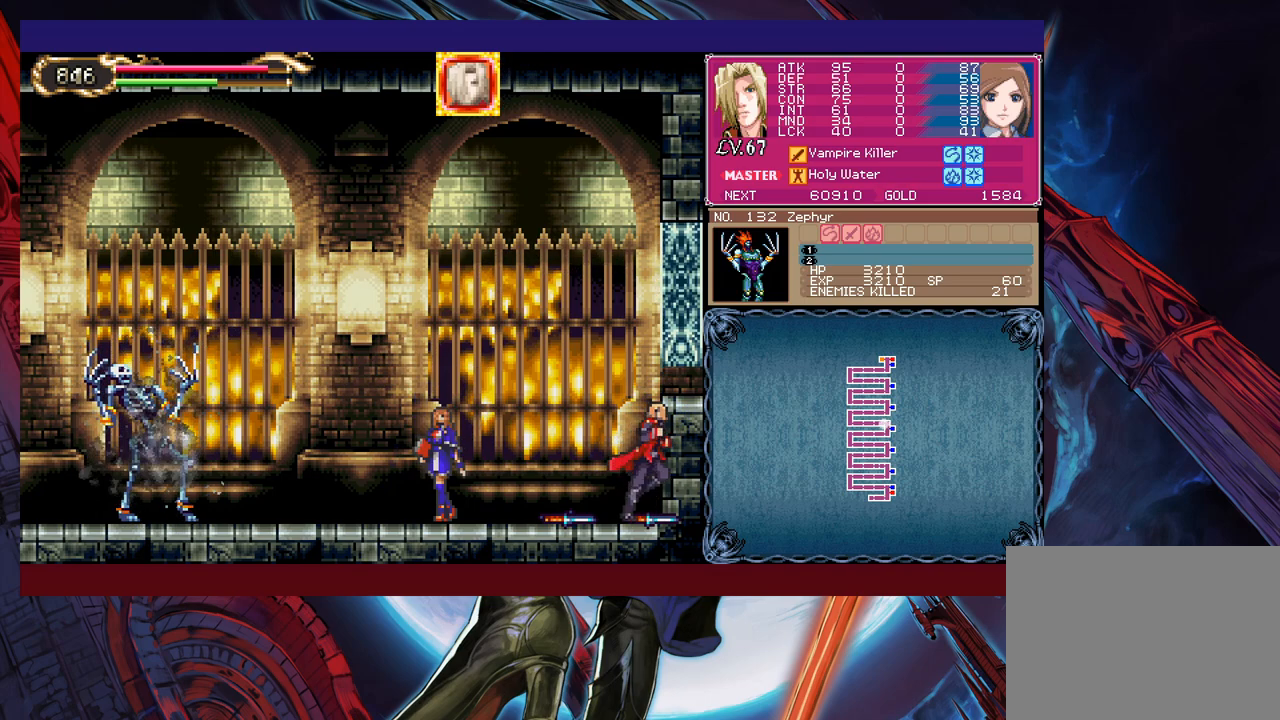
{"buttons": [], "left_stick": "right", "events": [[300, "B", "down"], [500, "B", "up"]]}
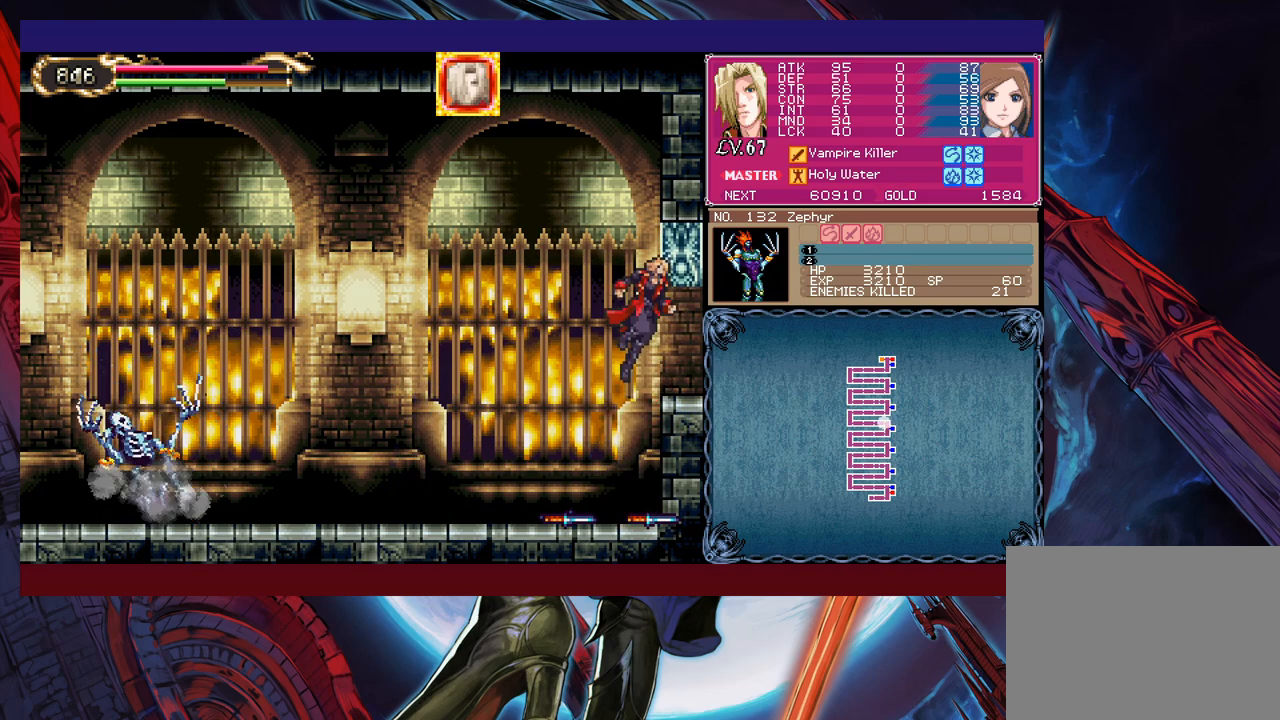
{"buttons": [], "left_stick": "right", "events": []}
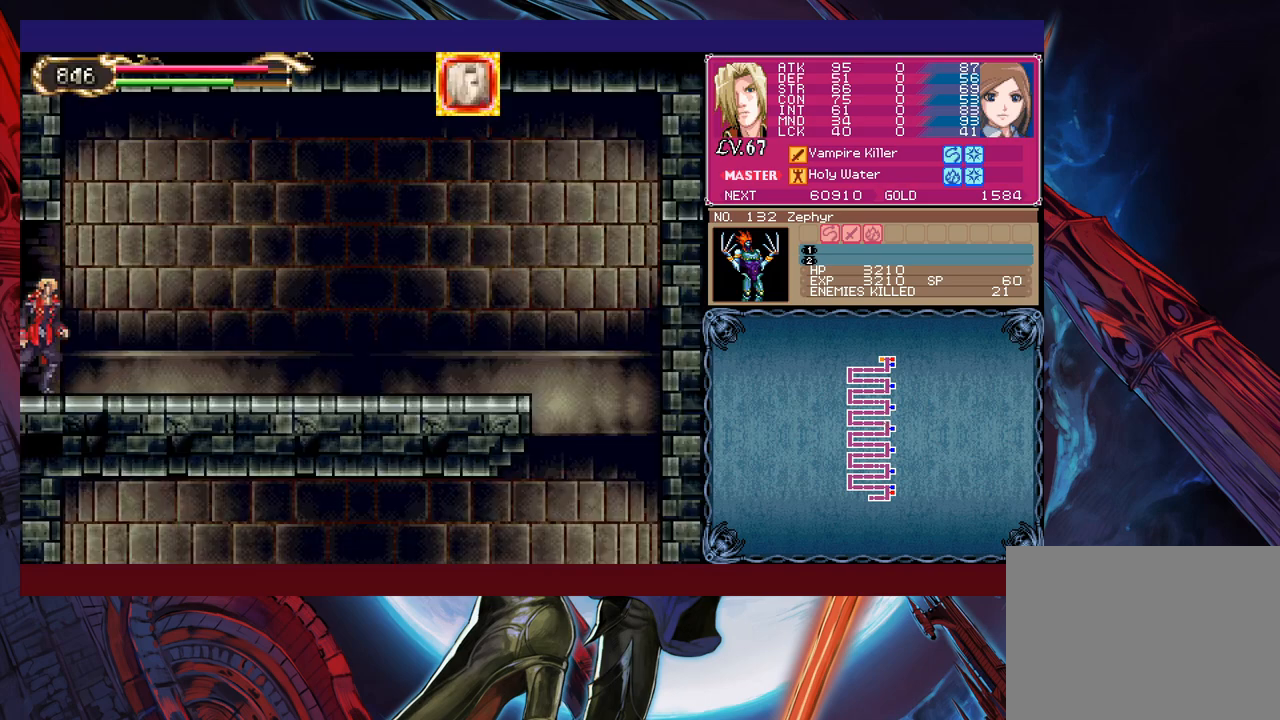
{"buttons": [], "left_stick": "right", "events": [[100, "R1", "down"], [200, "R1", "up"]]}
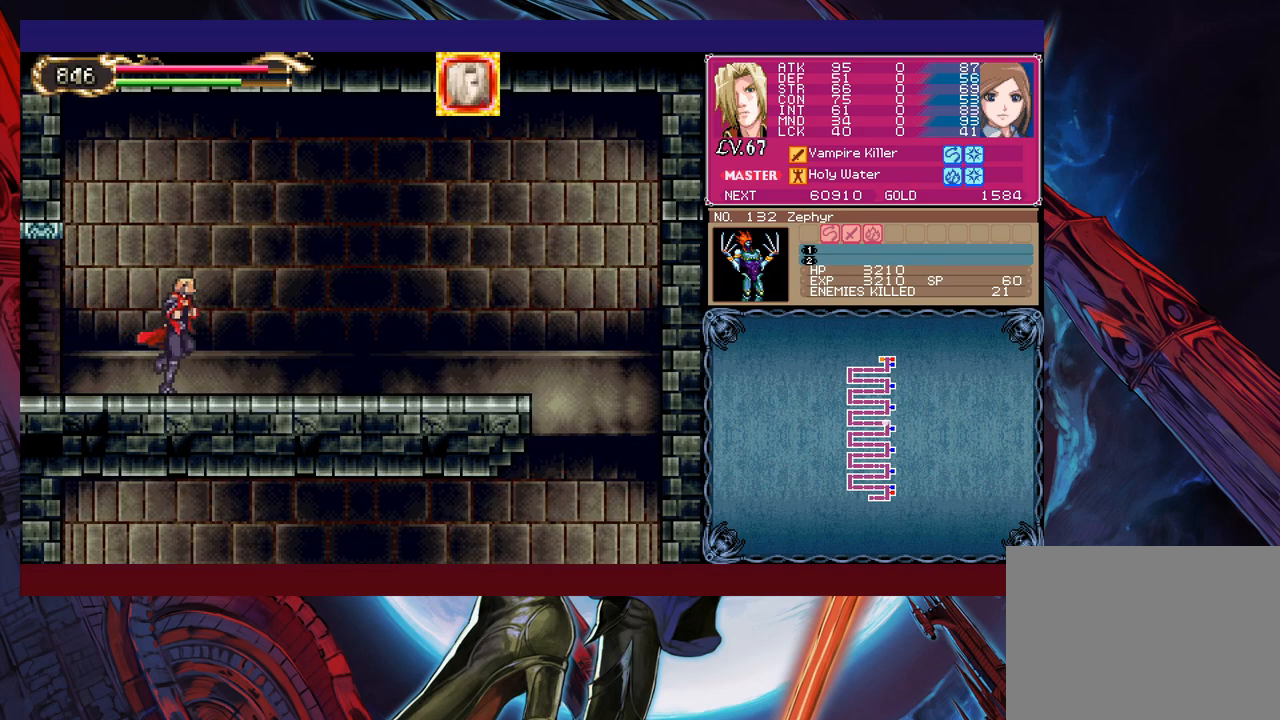
{"buttons": ["R1"], "left_stick": "right", "events": [[250, "Y", "down"], [250, "left_stick", "left"], [300, "B", "down"], [300, "Y", "up"], [350, "B", "up"], [350, "left_stick", "right"], [450, "R1", "down"]]}
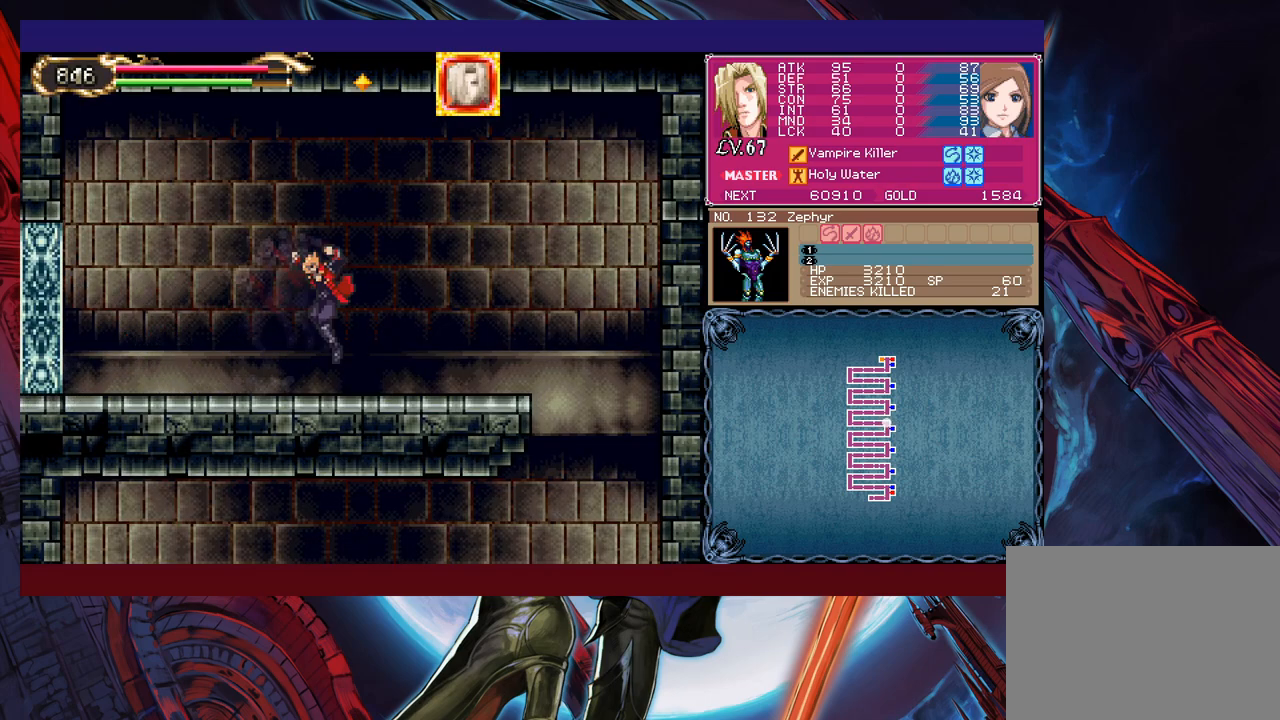
{"buttons": [], "left_stick": "right", "events": [[50, "R1", "up"], [150, "Y", "down"], [150, "left_stick", "left"], [183, "Y", "up"], [200, "B", "down"], [233, "B", "up"], [233, "left_stick", "right"]]}
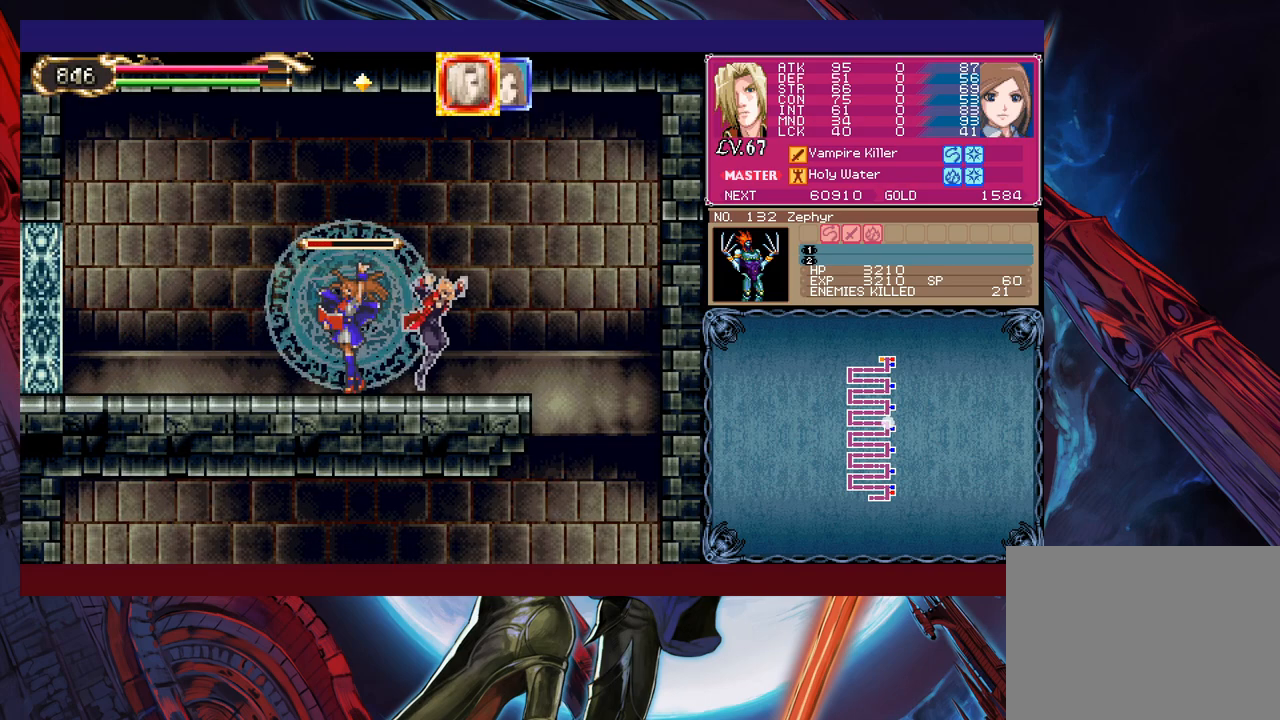
{"buttons": [], "left_stick": "left", "events": [[33, "left_stick", "down-right"], [100, "B", "down"], [200, "B", "up"], [200, "left_stick", "right"], [450, "left_stick", "center"], [500, "left_stick", "left"]]}
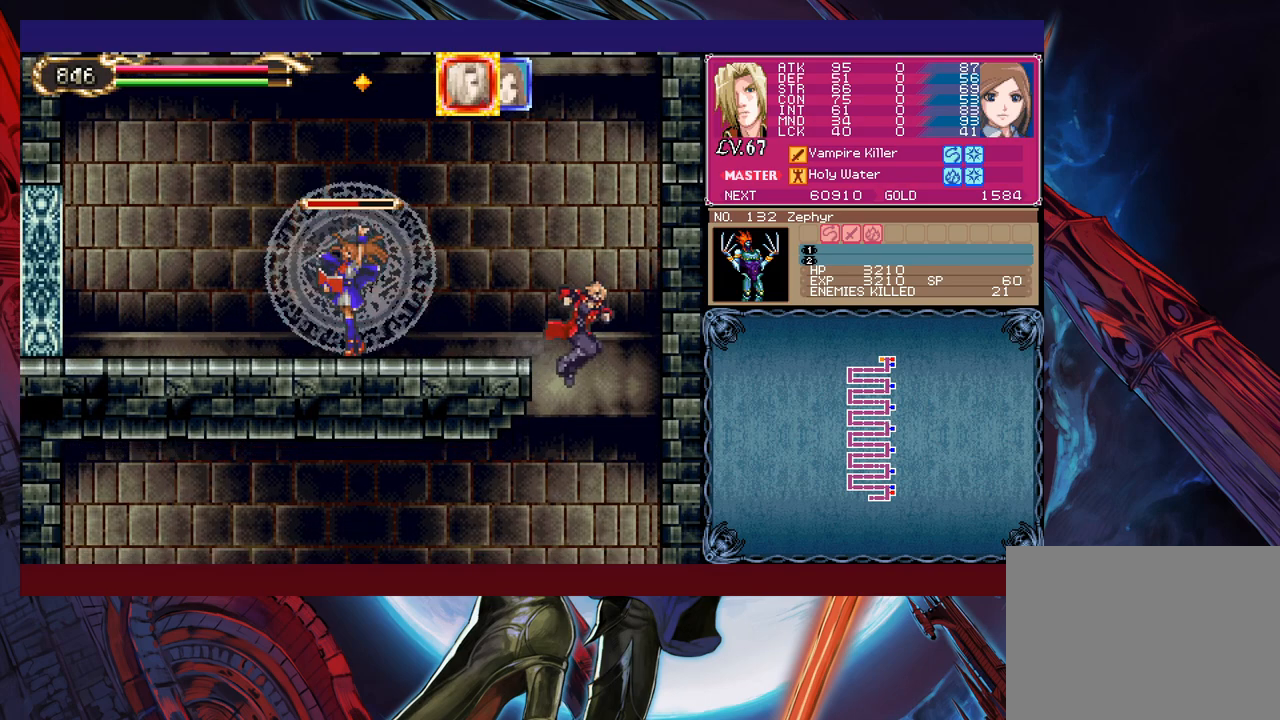
{"buttons": [], "left_stick": "left", "events": [[333, "left_stick", "right"], [383, "Y", "down"], [400, "B", "down"], [400, "Y", "up"], [433, "left_stick", "left"], [450, "B", "up"]]}